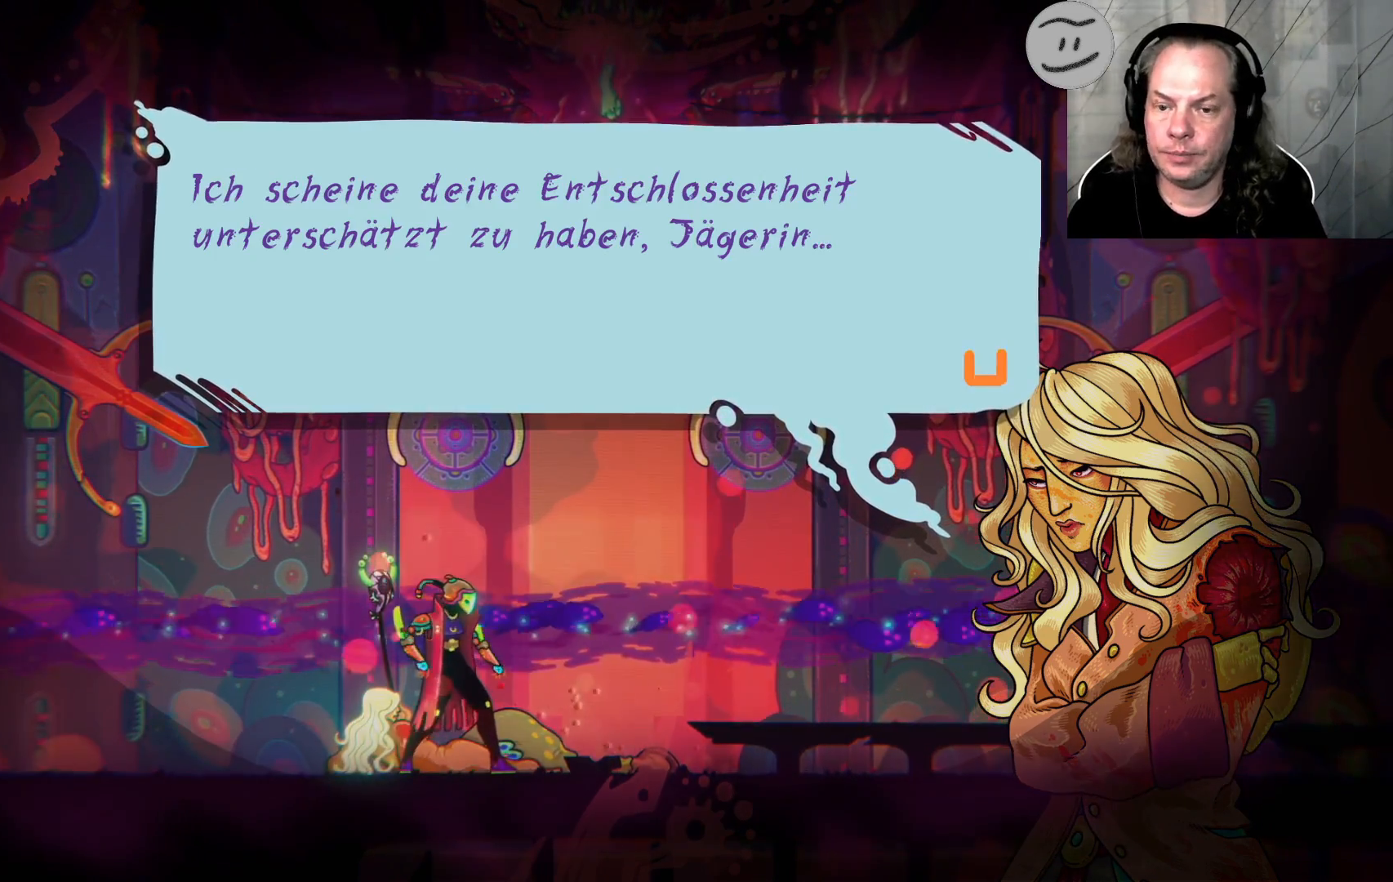
Gameplay with a controller (PlayStation layout); each line is a JSON object with the inputs held at the frame after it. "events" lists button and stick changes between this image and that frame as [ms after this image, input, new state], when the widget could be followed in between.
{"buttons": [], "left_stick": "center", "right_stick": "center", "events": [[267, "CROSS", "down"], [367, "CROSS", "up"]]}
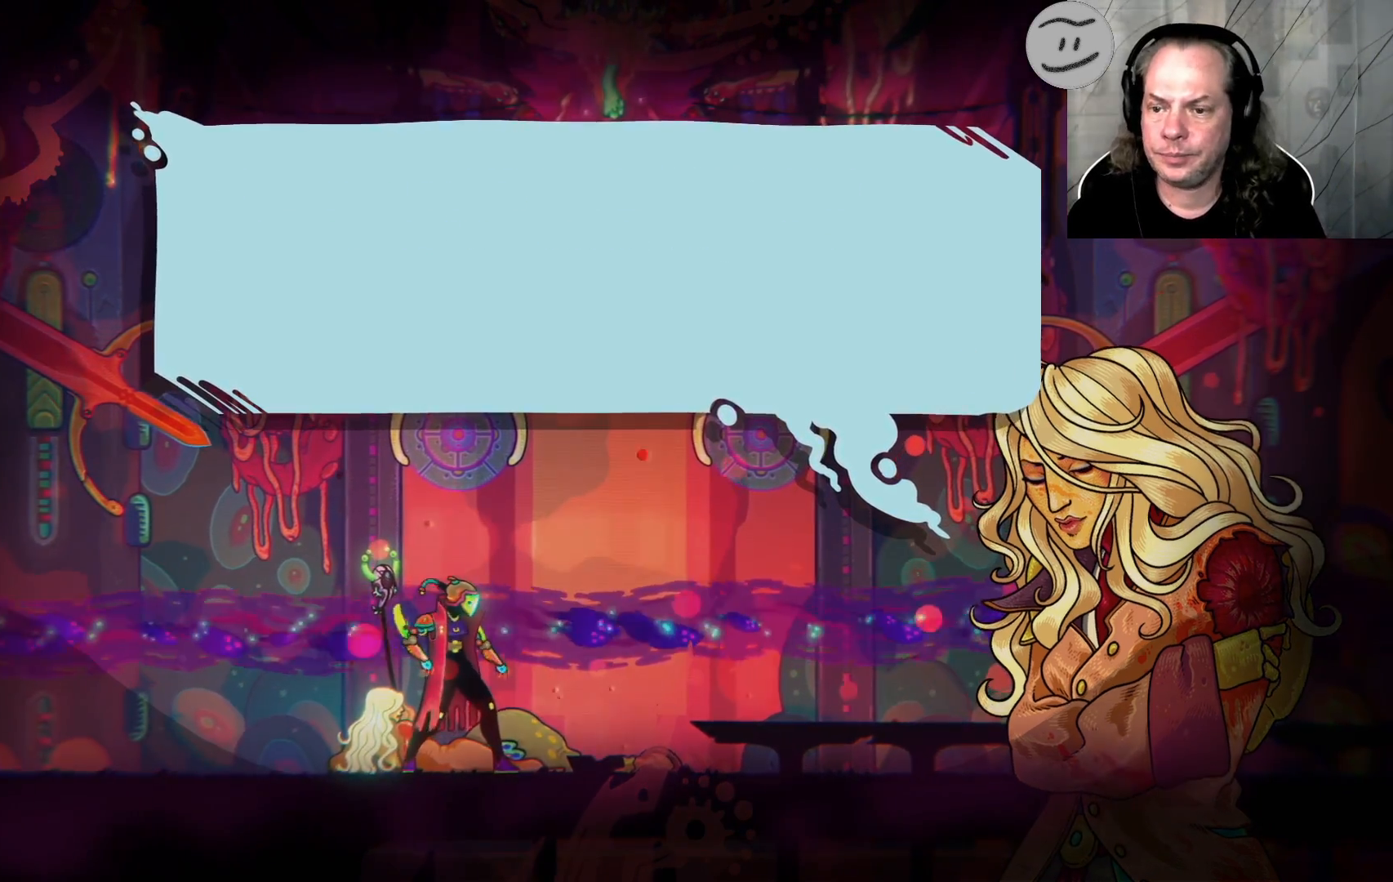
{"buttons": [], "left_stick": "center", "right_stick": "center", "events": []}
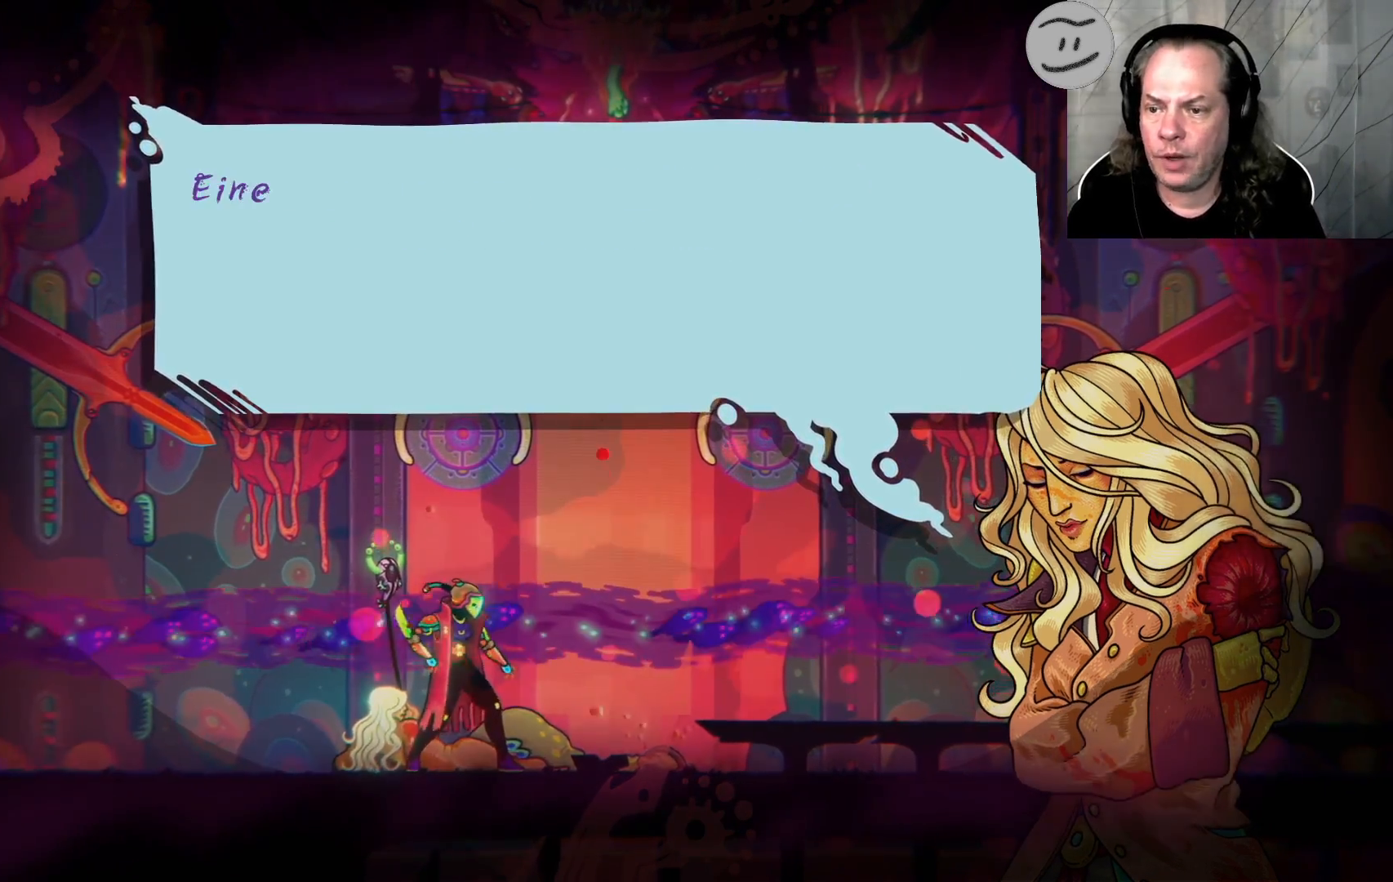
{"buttons": [], "left_stick": "center", "right_stick": "center", "events": []}
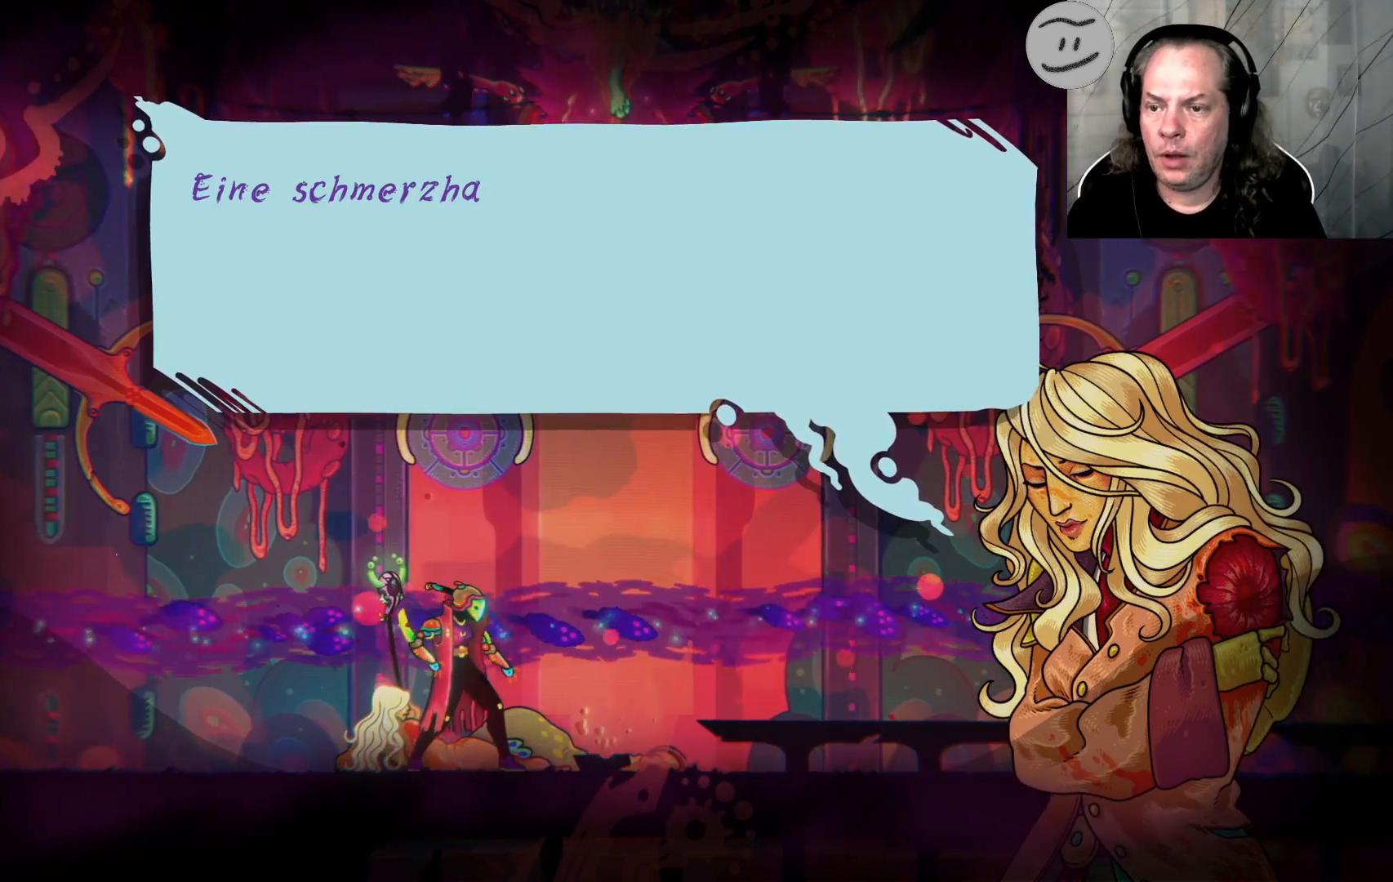
{"buttons": [], "left_stick": "center", "right_stick": "center", "events": []}
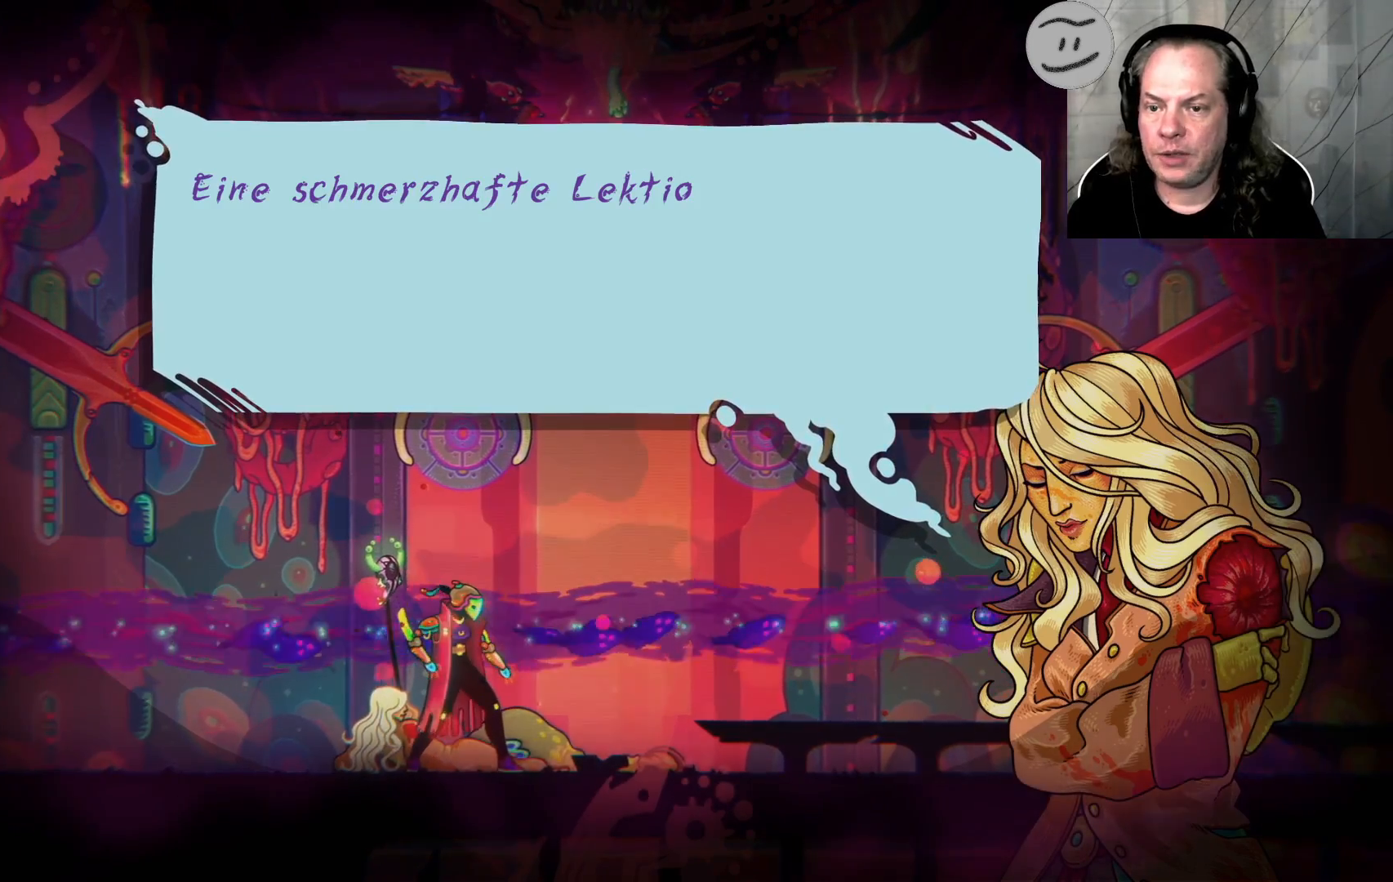
{"buttons": [], "left_stick": "center", "right_stick": "center", "events": []}
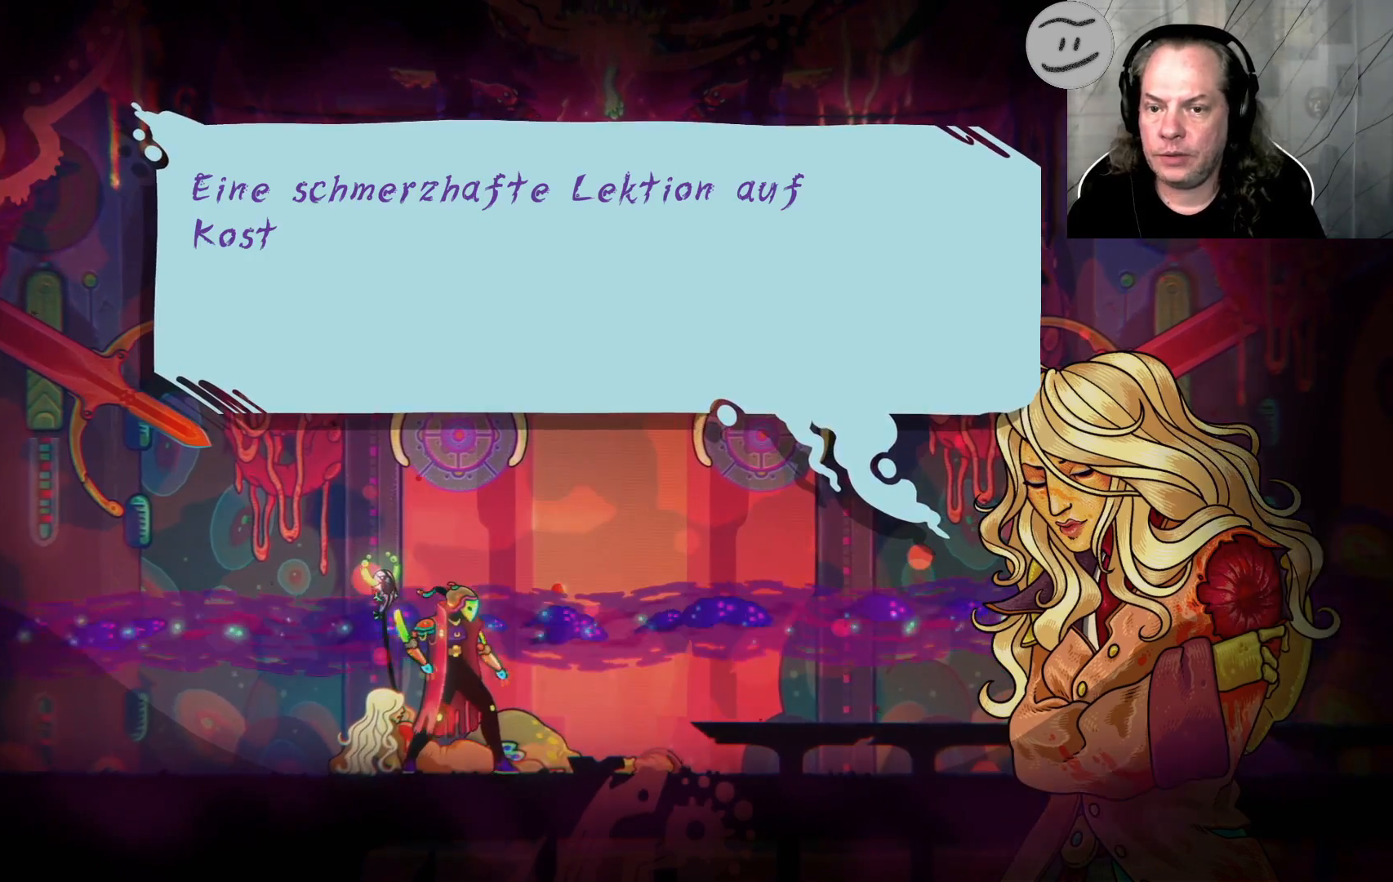
{"buttons": [], "left_stick": "center", "right_stick": "center", "events": []}
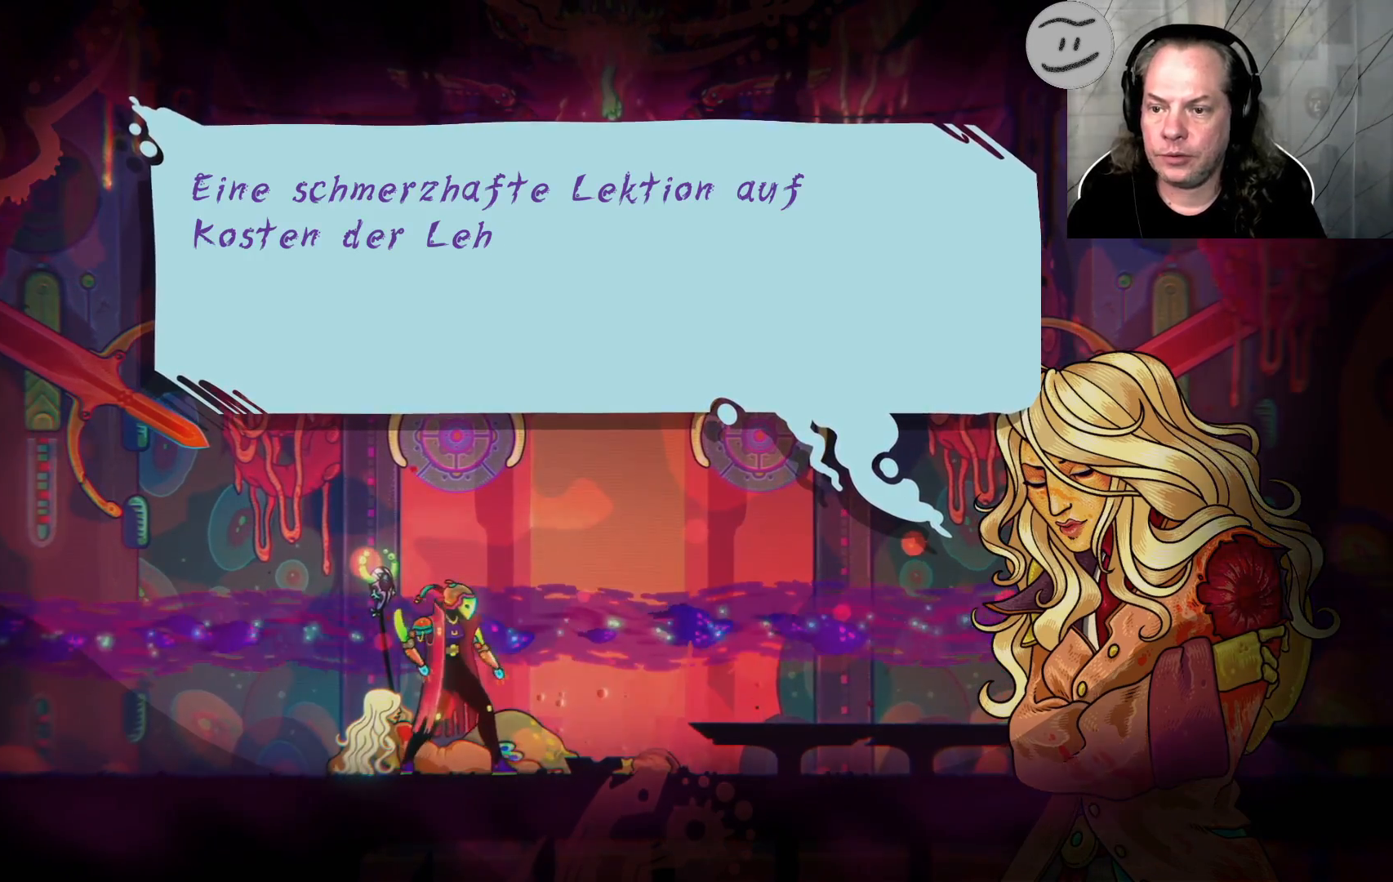
{"buttons": [], "left_stick": "center", "right_stick": "center", "events": []}
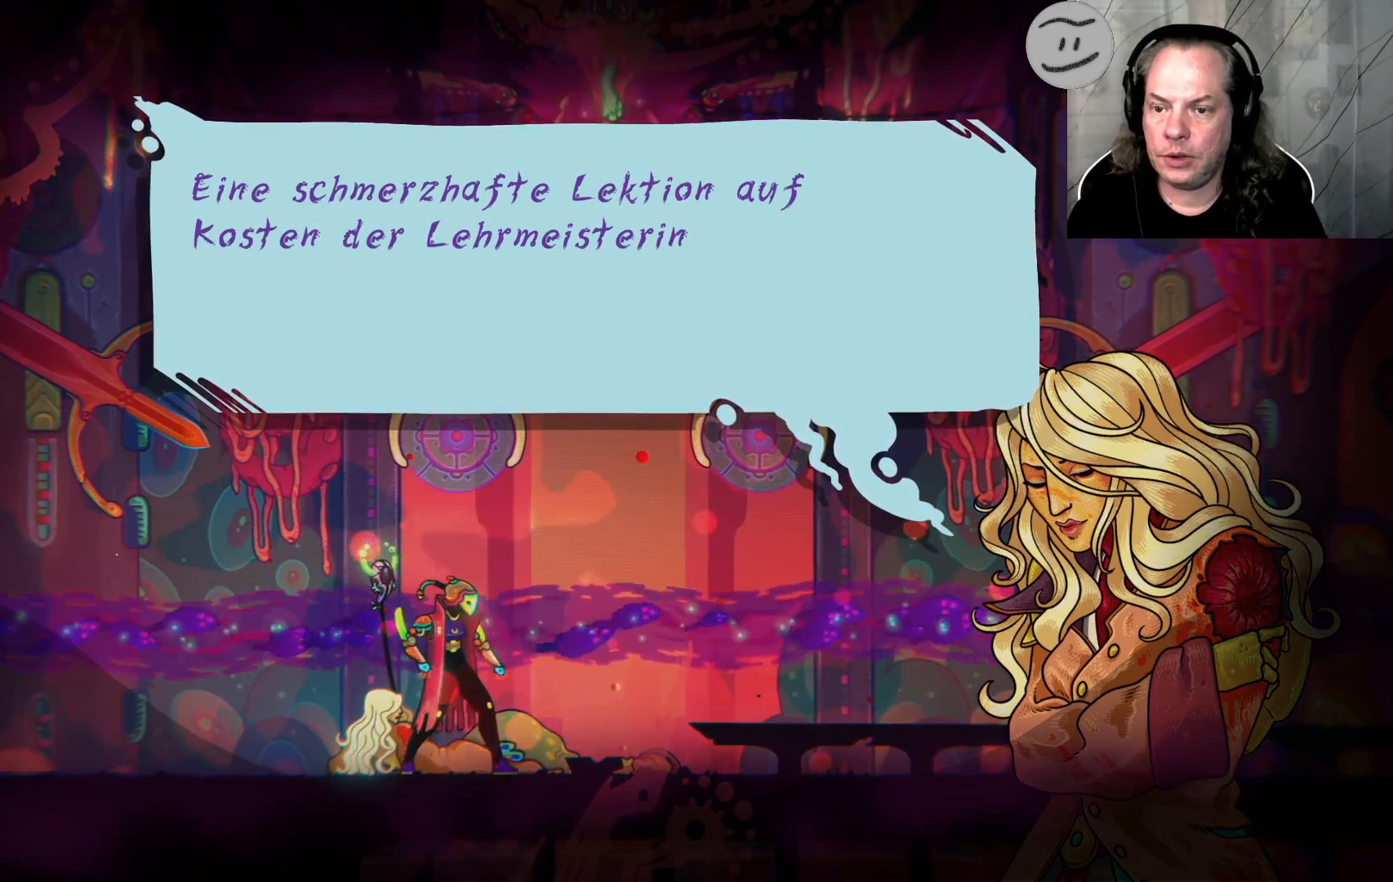
{"buttons": [], "left_stick": "center", "right_stick": "center", "events": []}
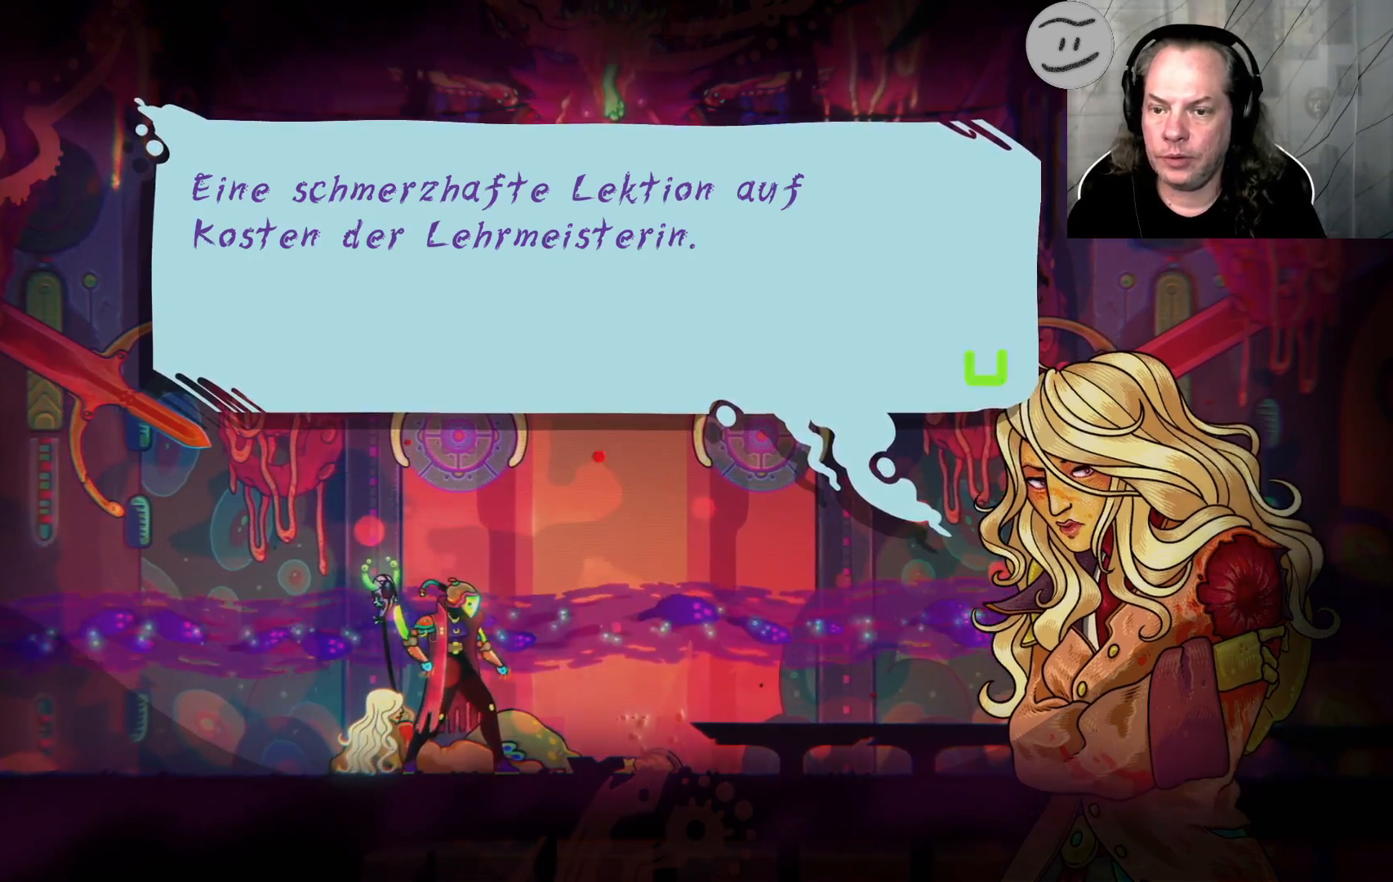
{"buttons": [], "left_stick": "center", "right_stick": "center", "events": [[167, "CROSS", "down"], [233, "CROSS", "up"]]}
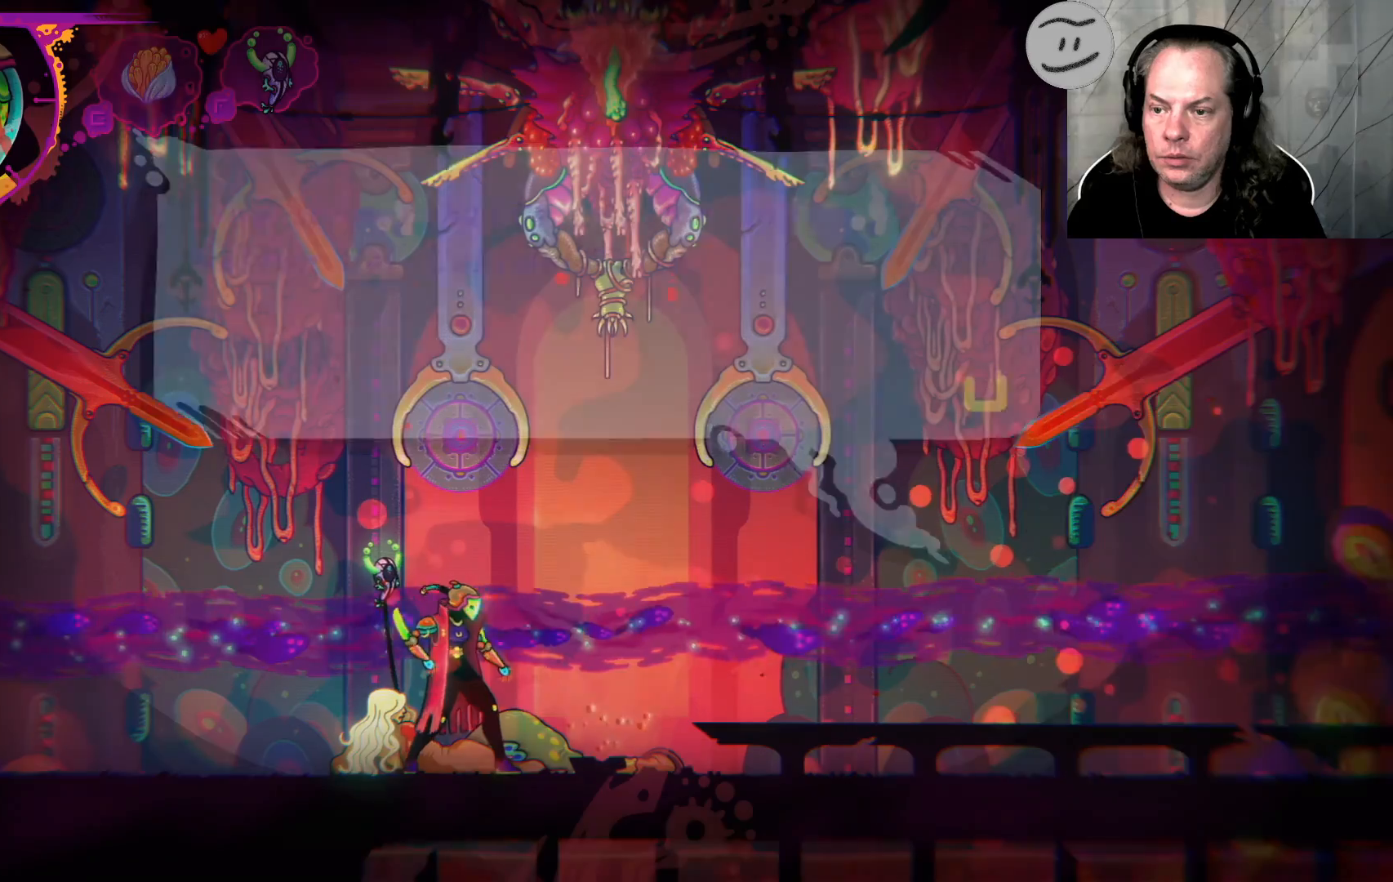
{"buttons": [], "left_stick": "center", "right_stick": "center", "events": []}
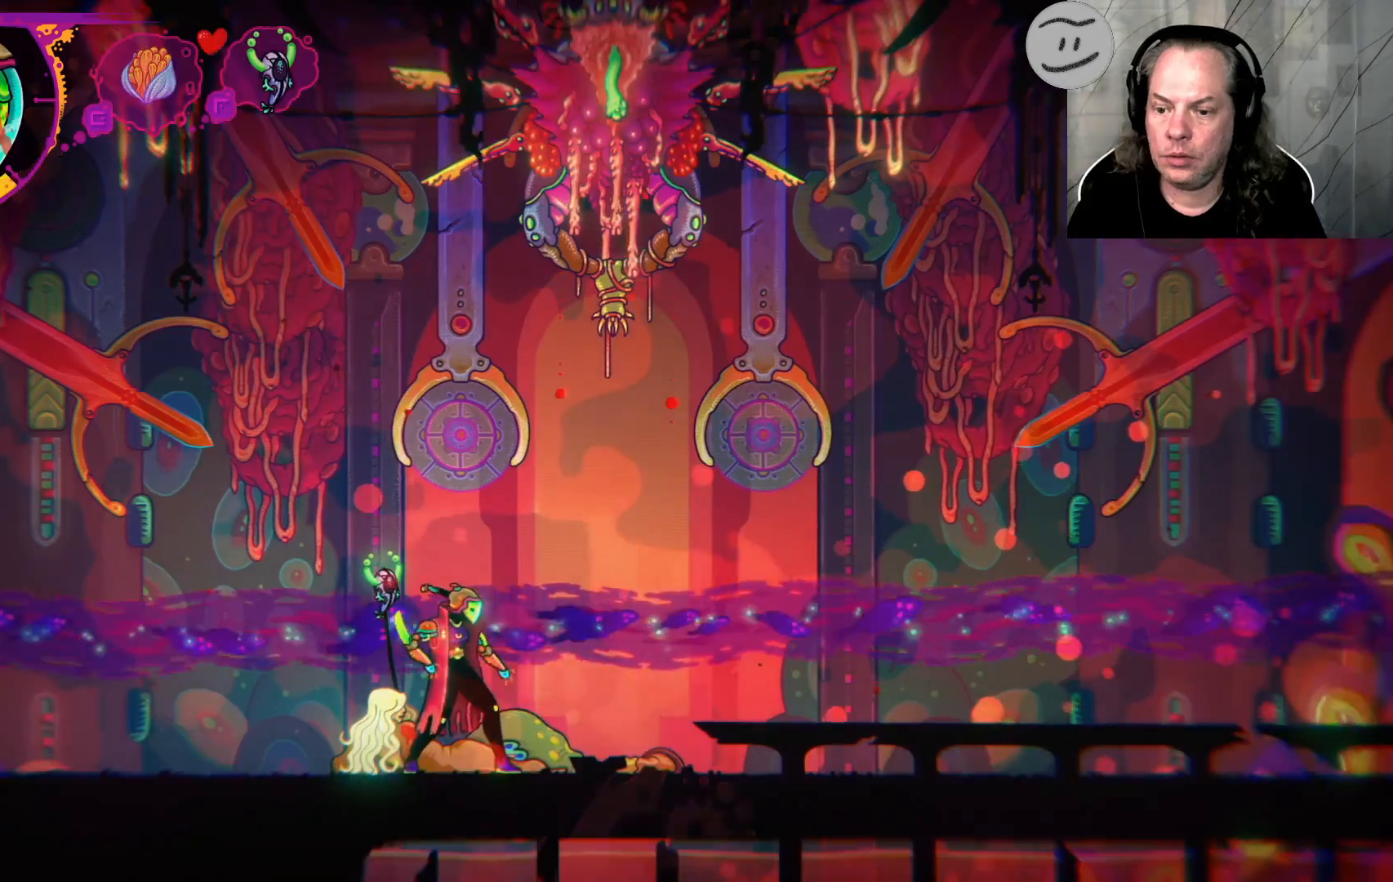
{"buttons": [], "left_stick": "center", "right_stick": "center", "events": []}
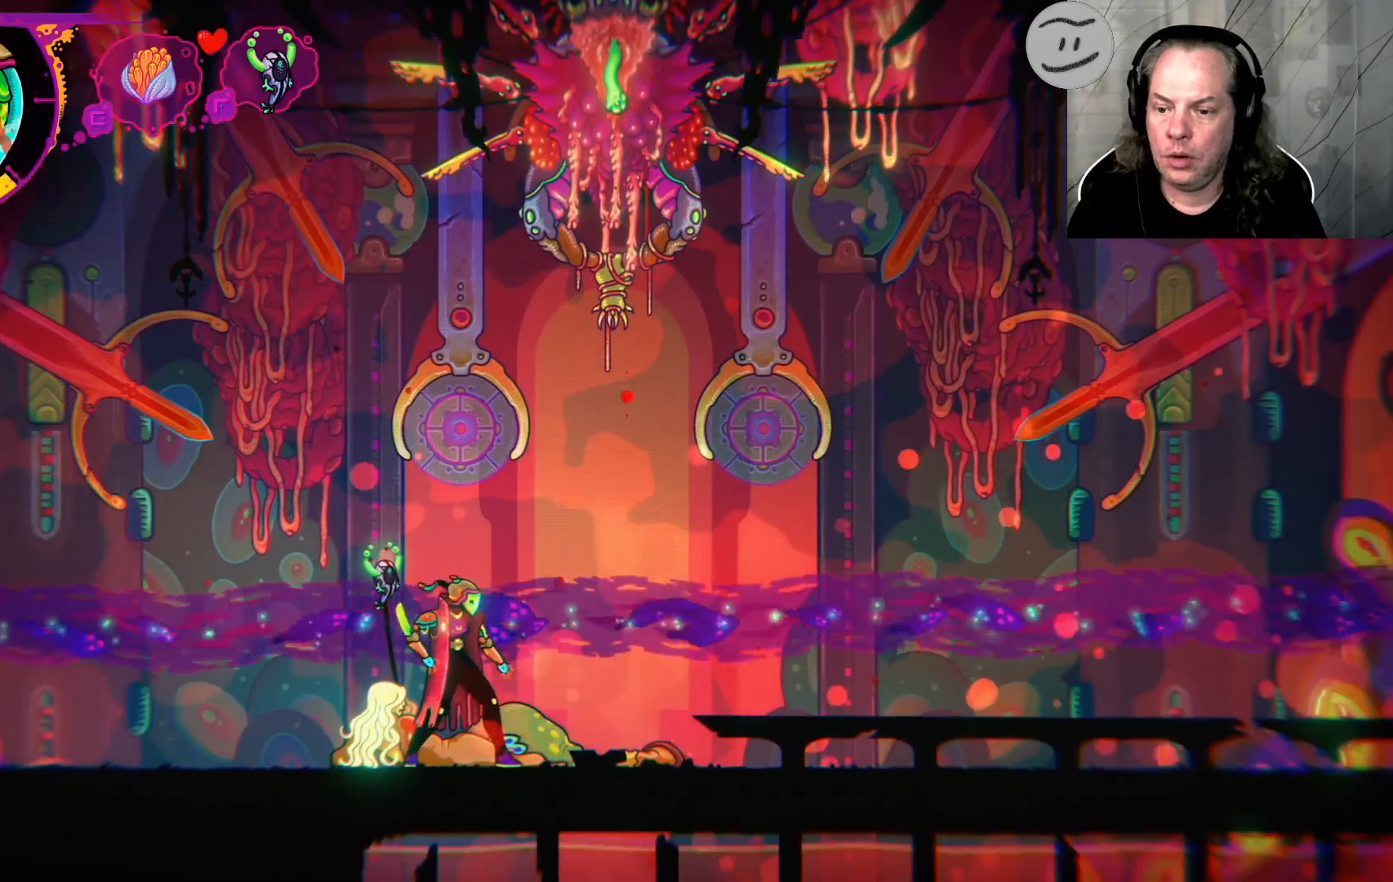
{"buttons": [], "left_stick": "center", "right_stick": "center"}
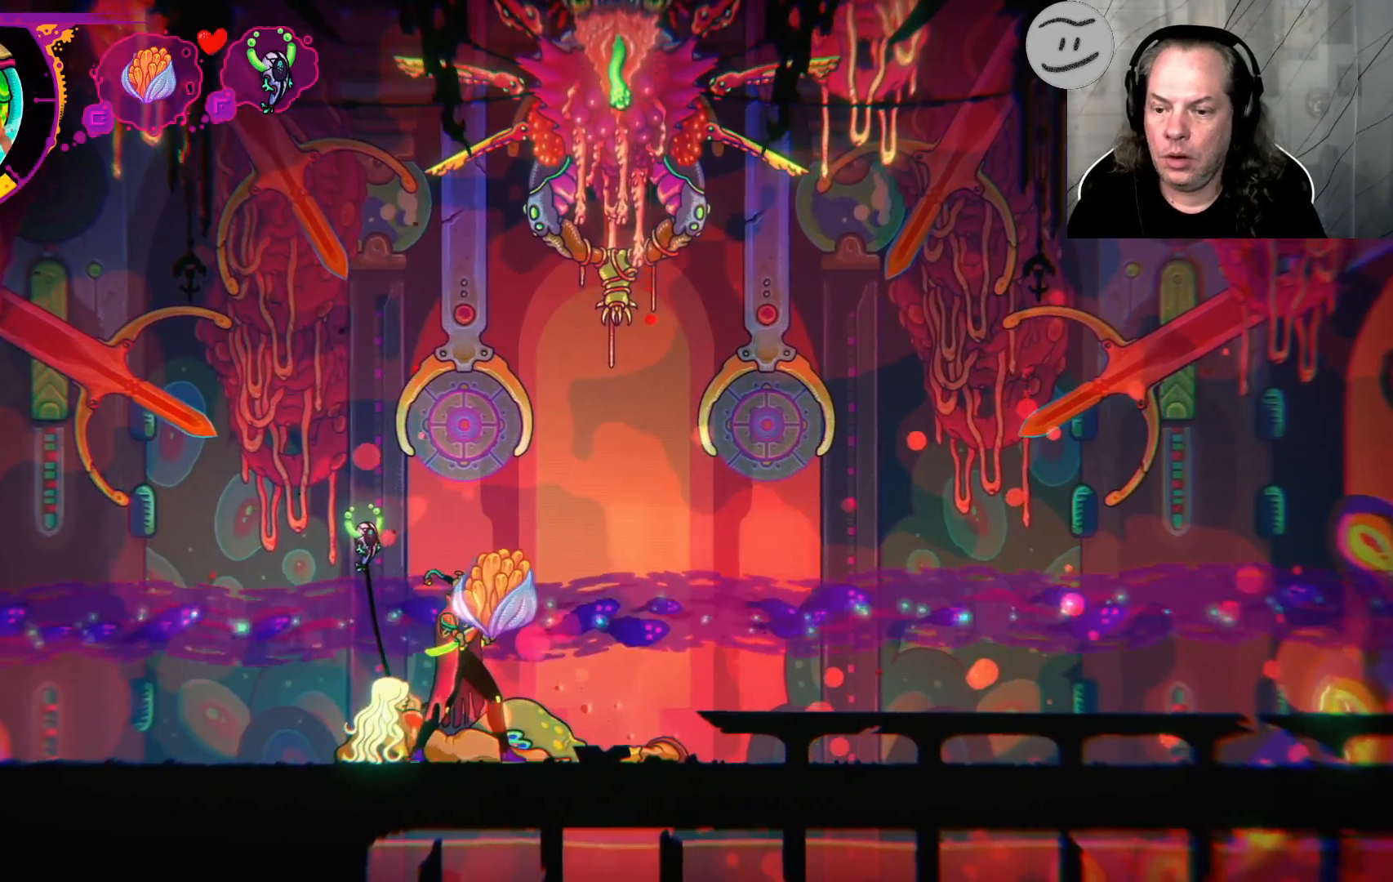
{"buttons": [], "left_stick": "center", "right_stick": "center", "events": []}
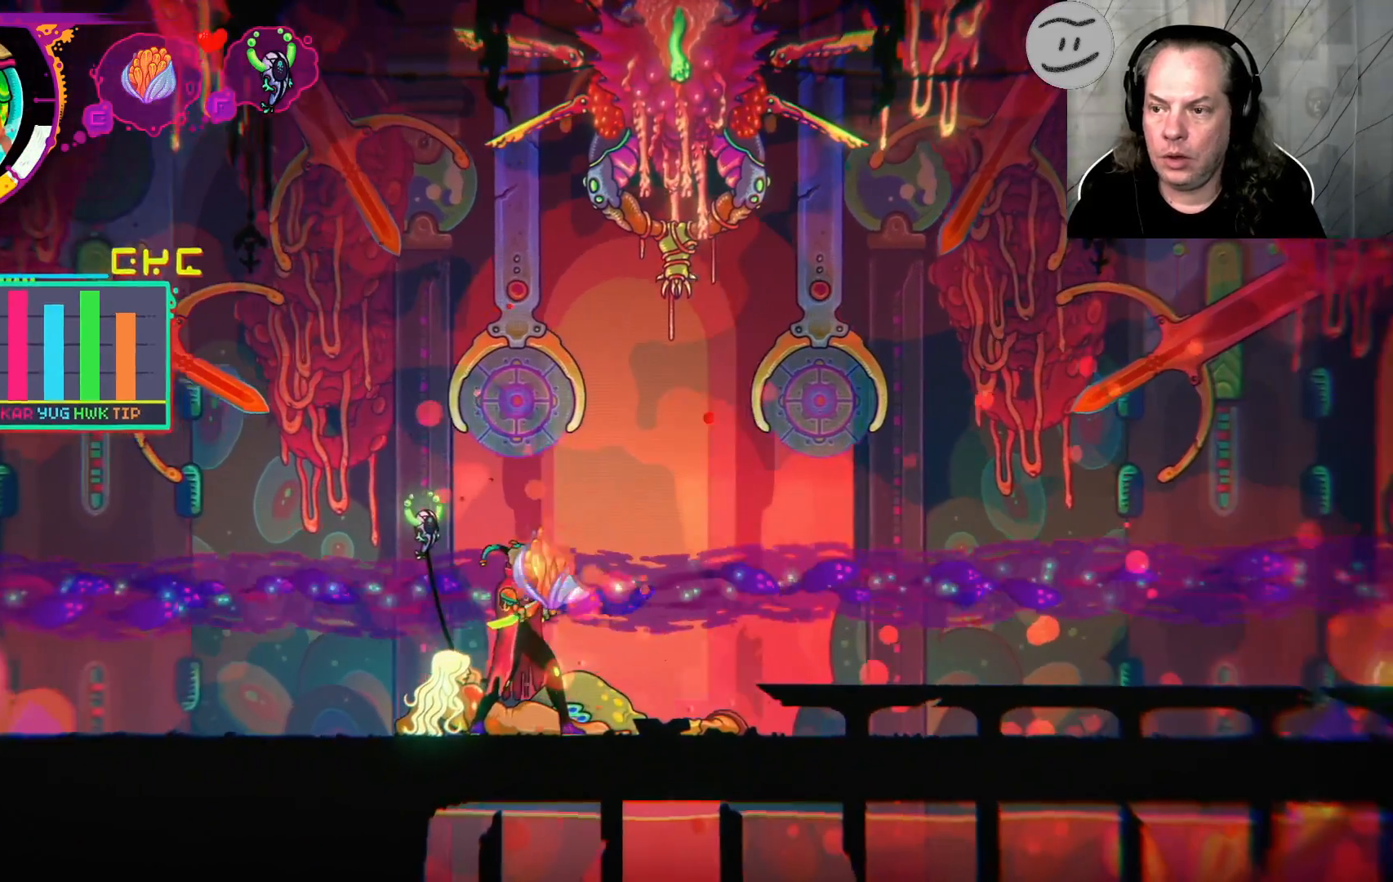
{"buttons": [], "left_stick": "center", "right_stick": "center", "events": []}
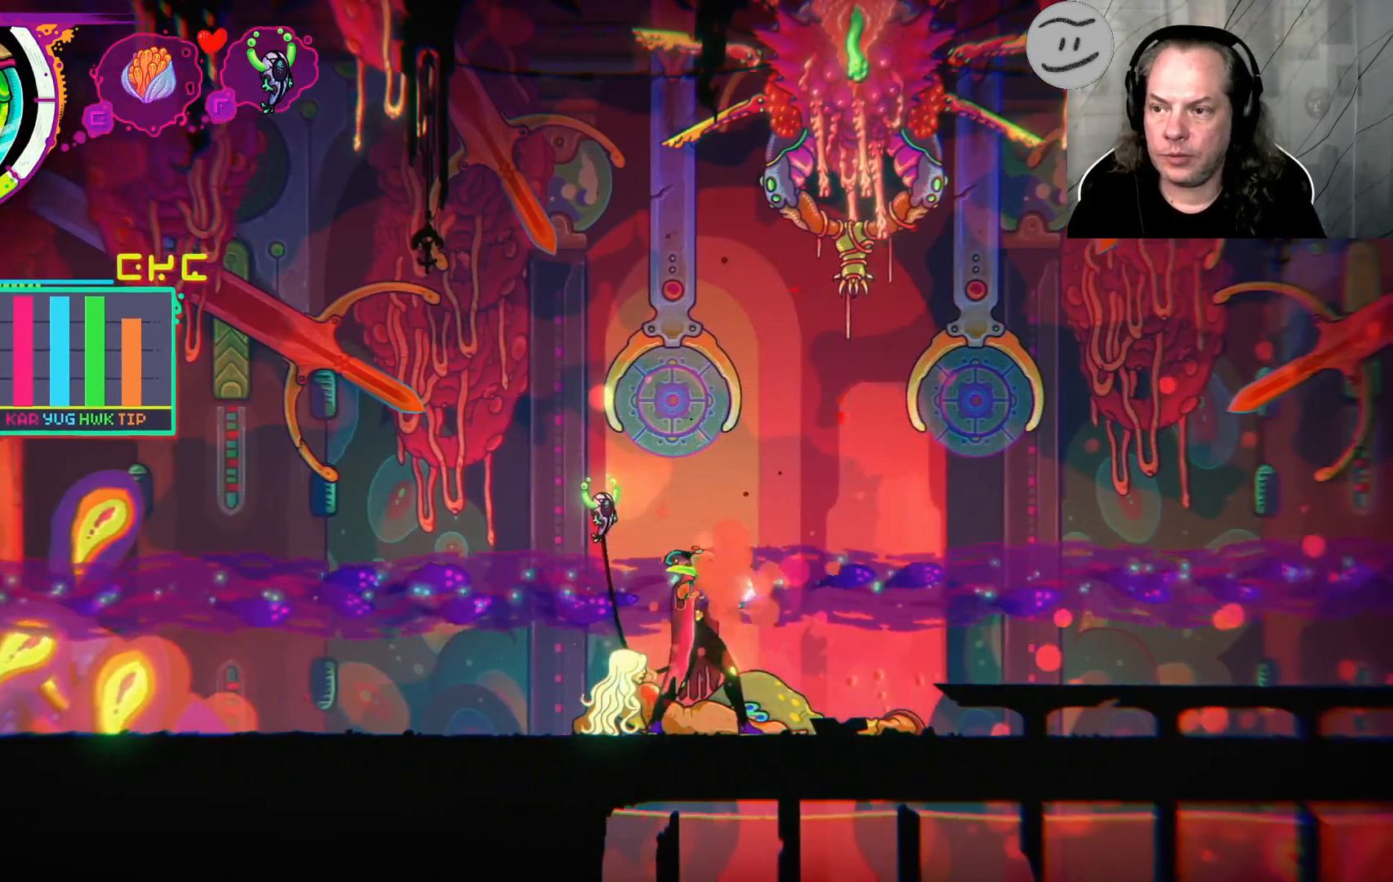
{"buttons": [], "left_stick": "center", "right_stick": "center", "events": []}
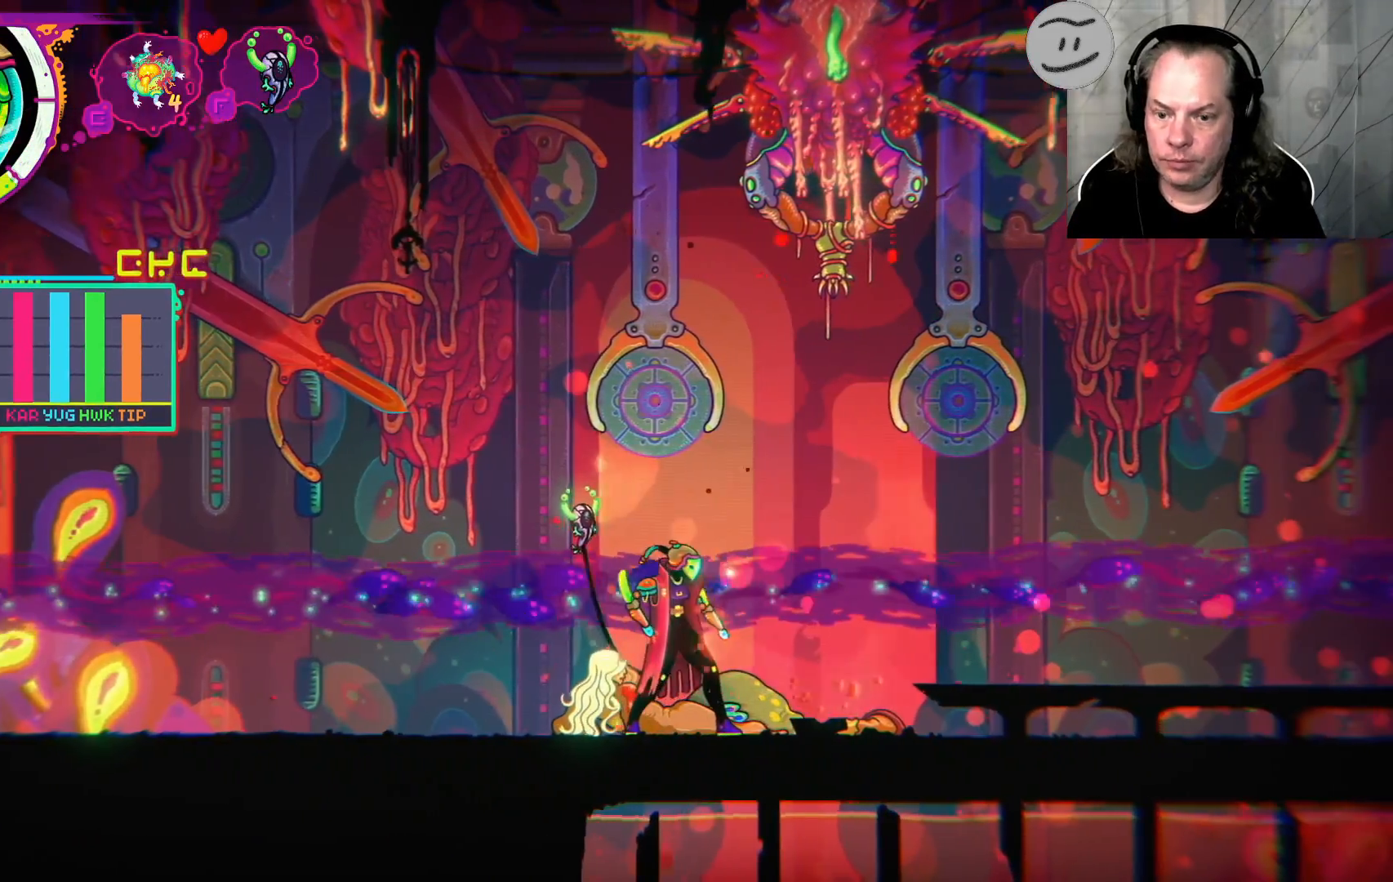
{"buttons": [], "left_stick": "center", "right_stick": "center", "events": []}
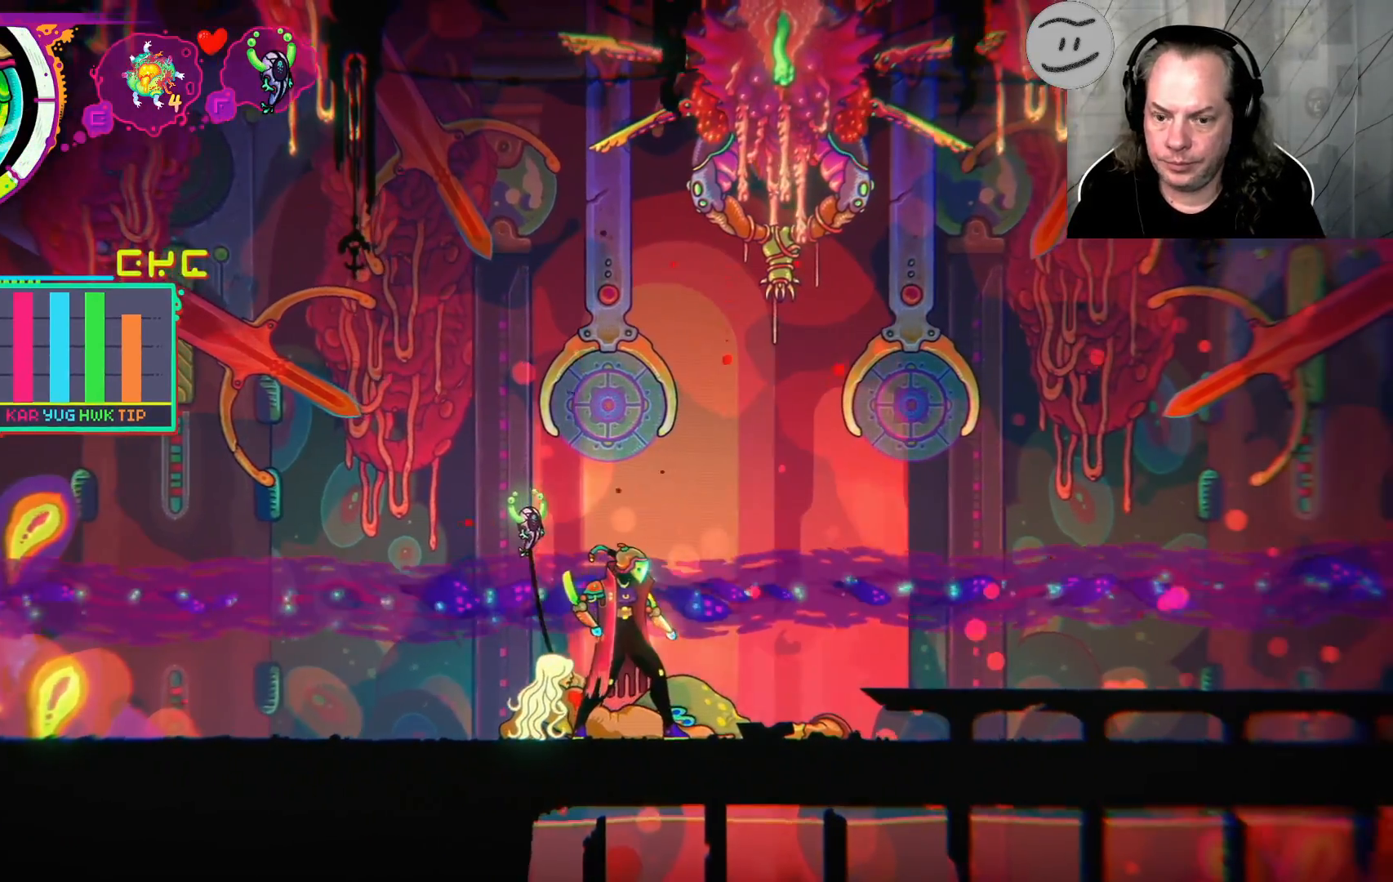
{"buttons": [], "left_stick": "right", "right_stick": "center", "events": [[200, "left_stick", "right"]]}
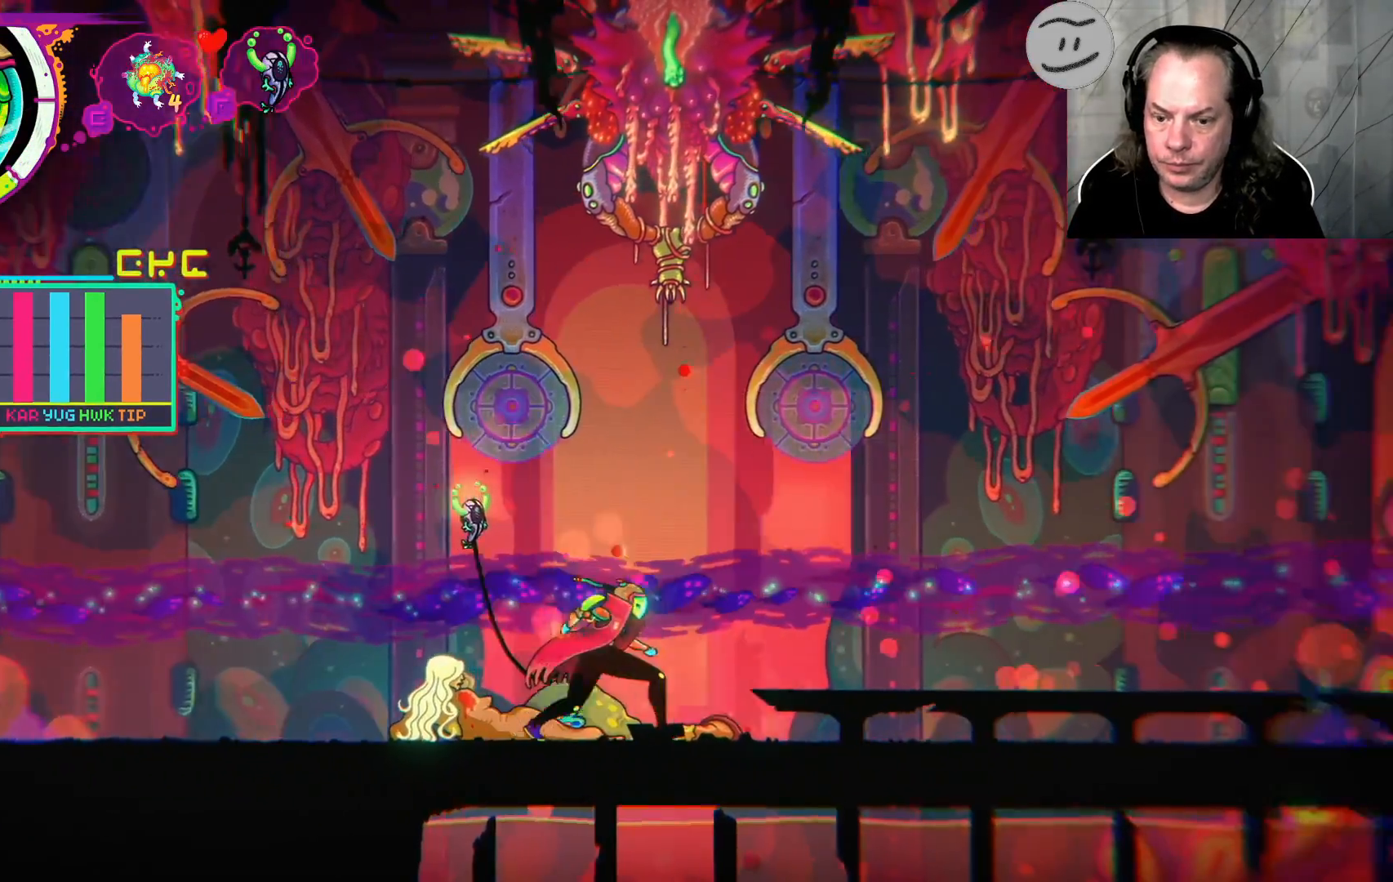
{"buttons": [], "left_stick": "left", "right_stick": "center", "events": [[500, "left_stick", "left"]]}
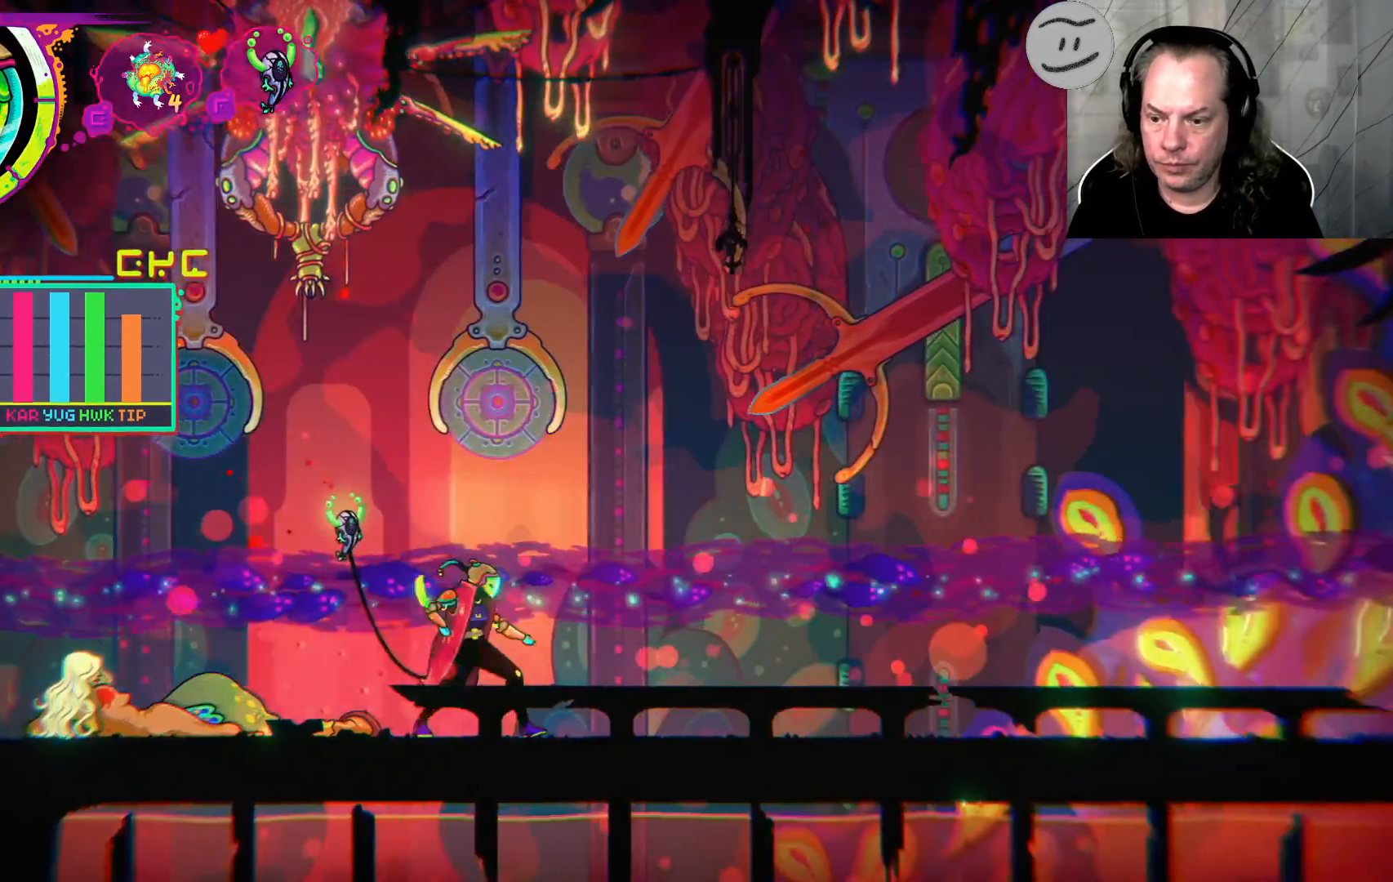
{"buttons": [], "left_stick": "left", "right_stick": "center", "events": []}
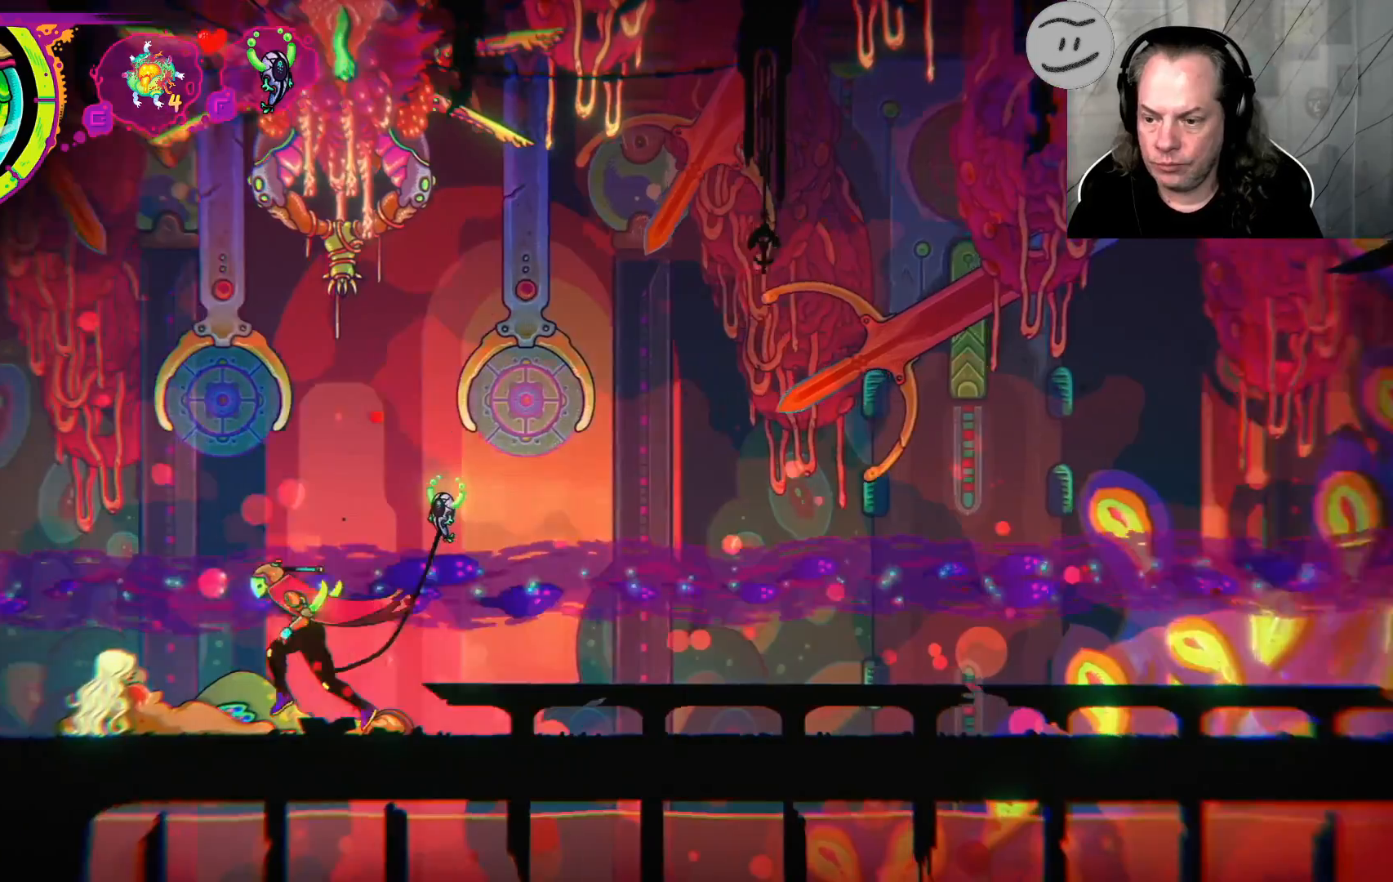
{"buttons": [], "left_stick": "center", "right_stick": "center", "events": [[267, "left_stick", "center"], [333, "CROSS", "down"], [467, "CROSS", "up"]]}
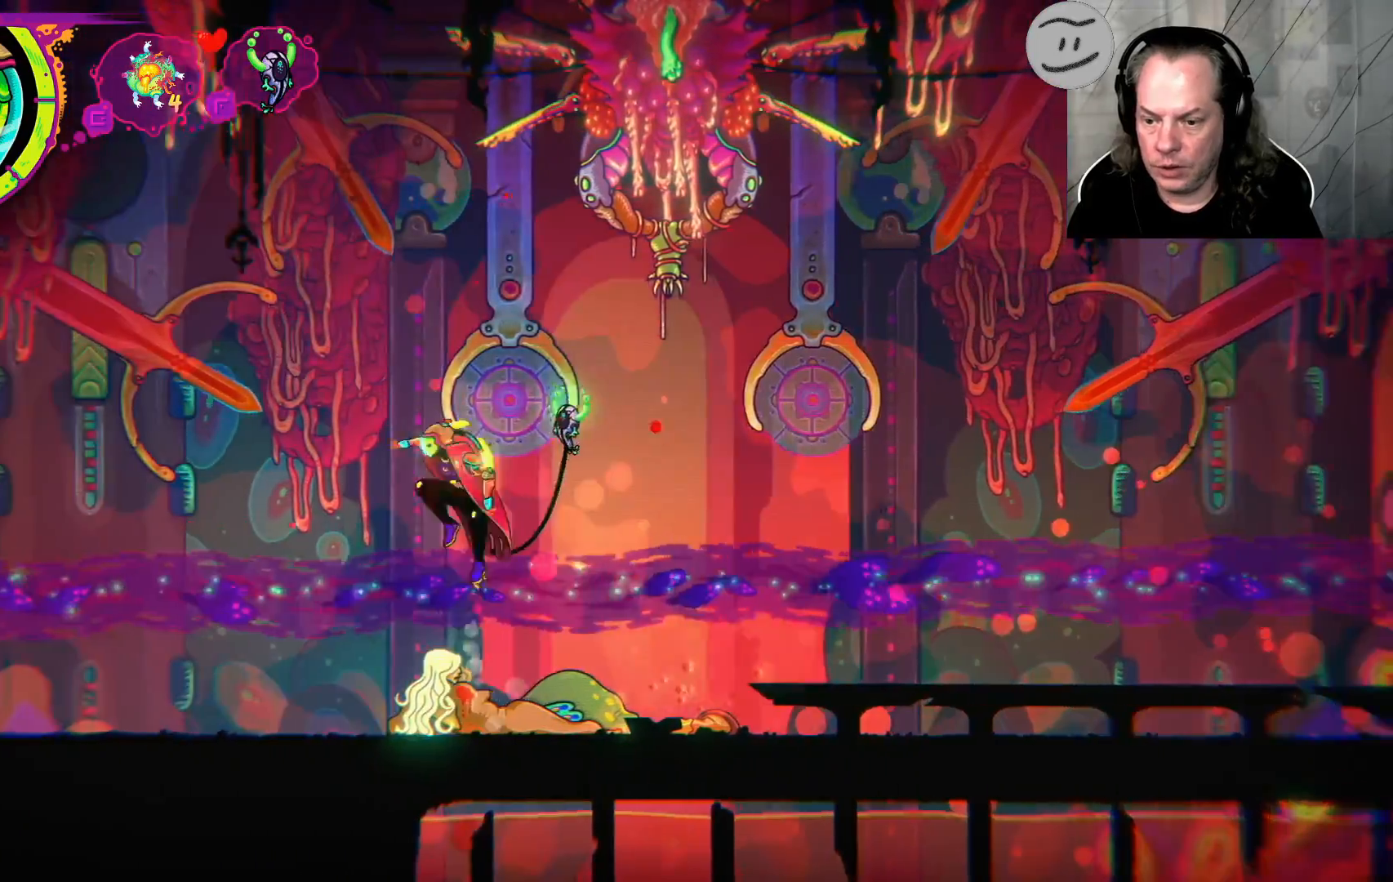
{"buttons": [], "left_stick": "center", "right_stick": "center", "events": []}
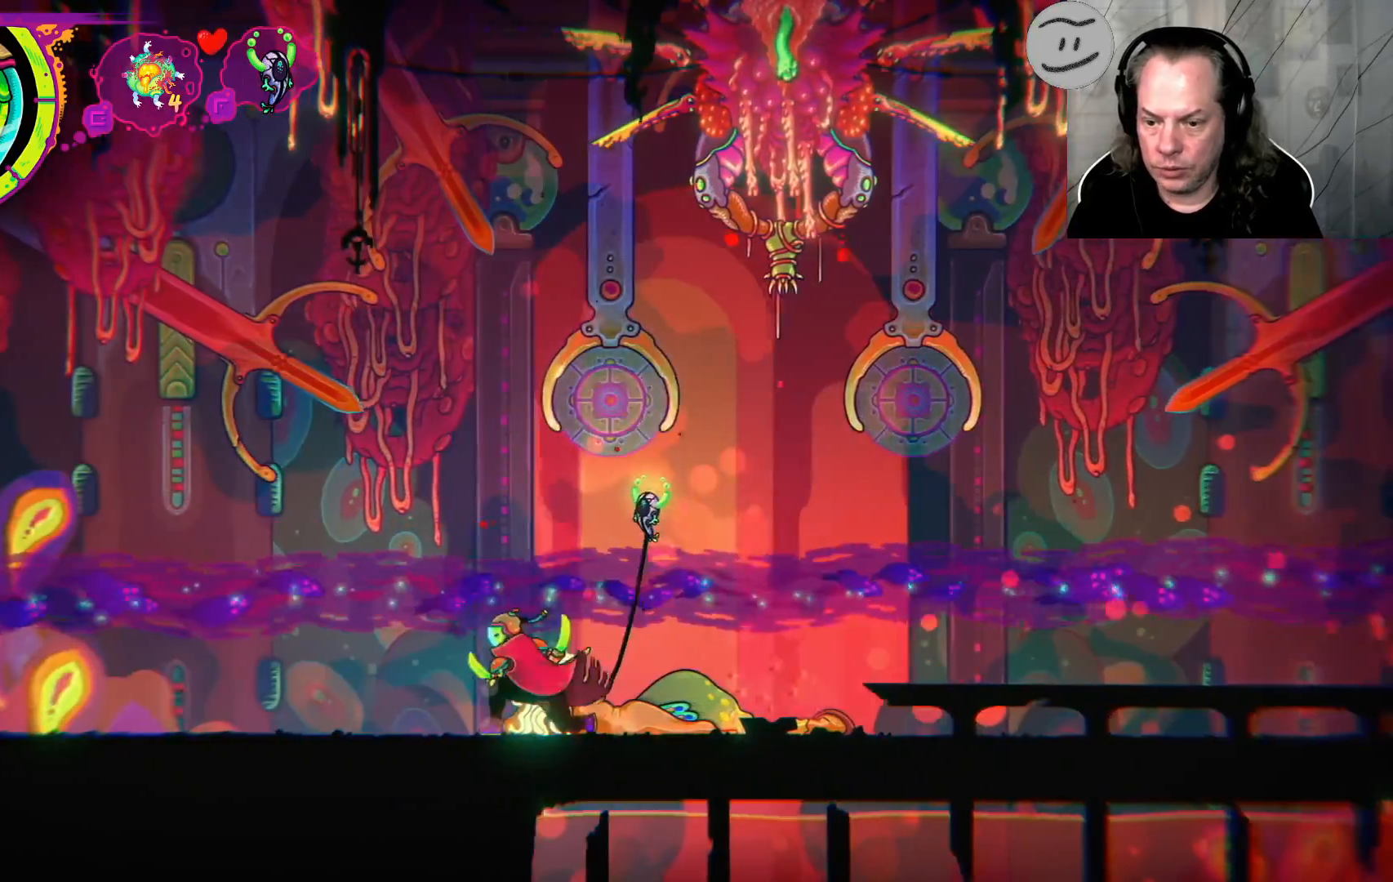
{"buttons": ["SQUARE"], "left_stick": "right", "right_stick": "center", "events": [[100, "SQUARE", "down"], [200, "SQUARE", "up"], [300, "SQUARE", "down"], [367, "SQUARE", "up"], [467, "left_stick", "right"], [500, "SQUARE", "down"]]}
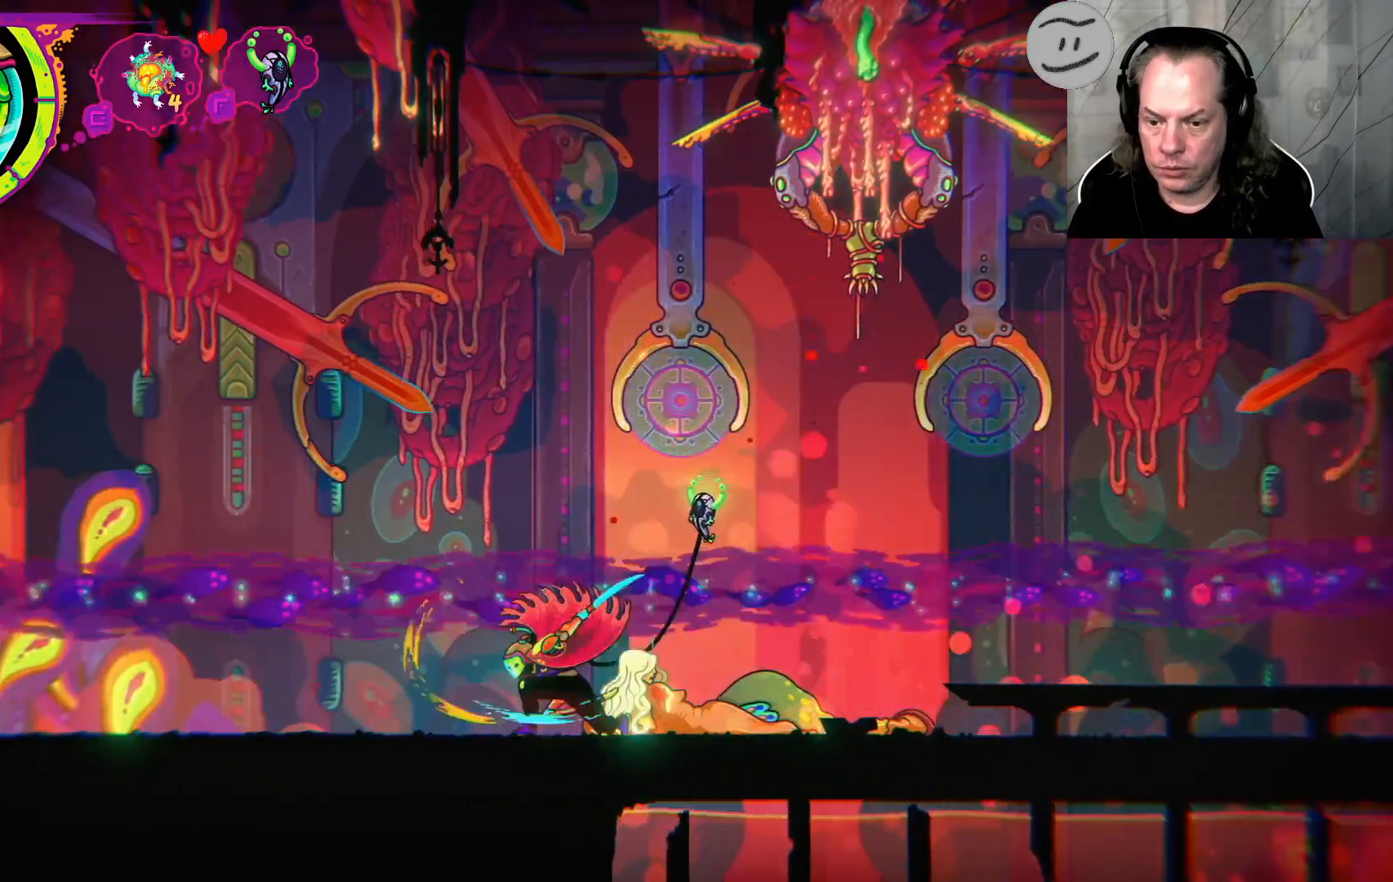
{"buttons": ["SQUARE"], "left_stick": "right", "right_stick": "center", "events": [[100, "SQUARE", "up"], [200, "SQUARE", "down"], [367, "SQUARE", "up"], [467, "SQUARE", "down"]]}
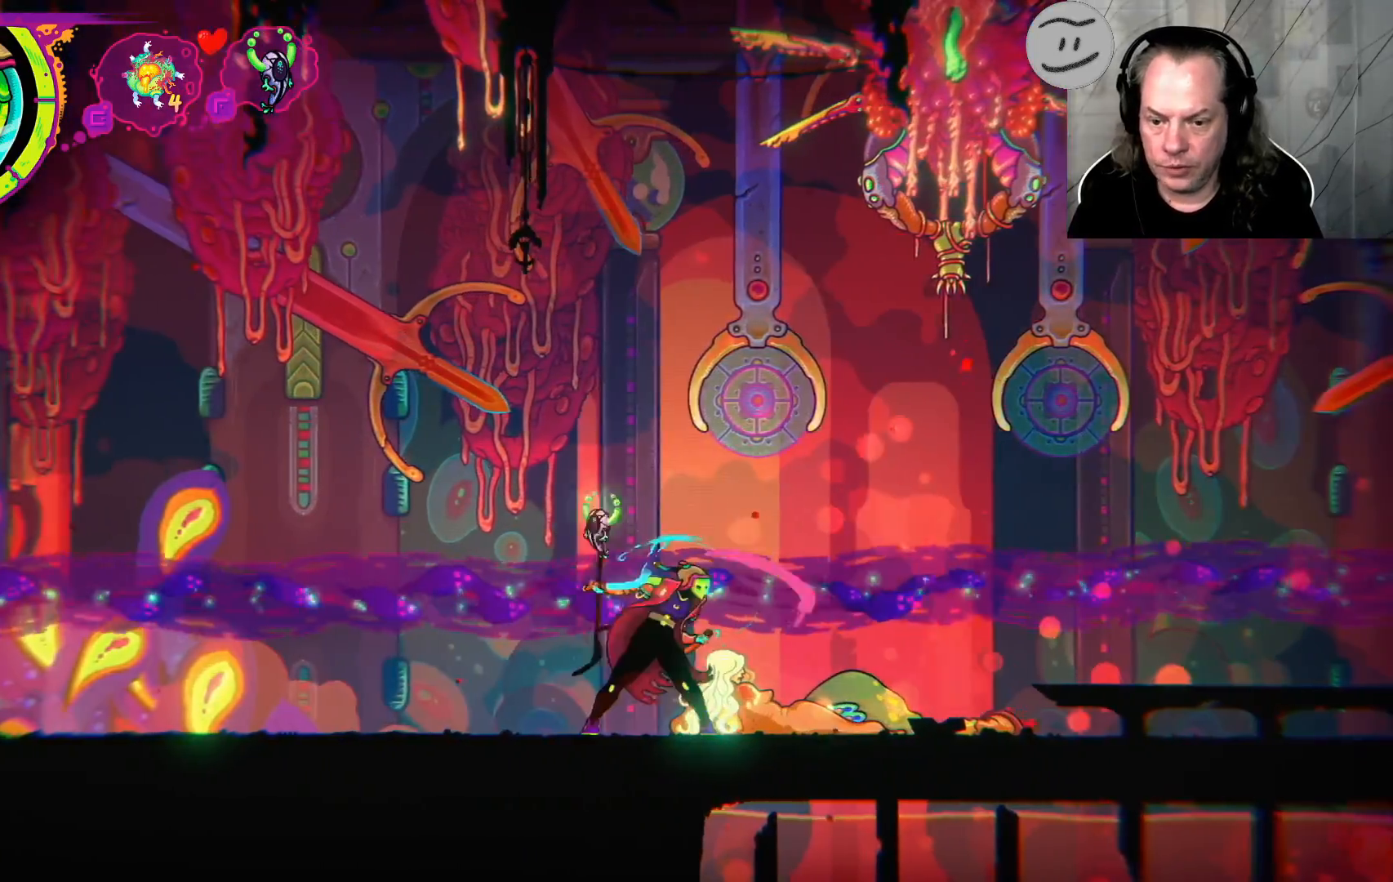
{"buttons": [], "left_stick": "right", "right_stick": "center", "events": [[67, "SQUARE", "up"], [167, "SQUARE", "down"], [300, "SQUARE", "up"]]}
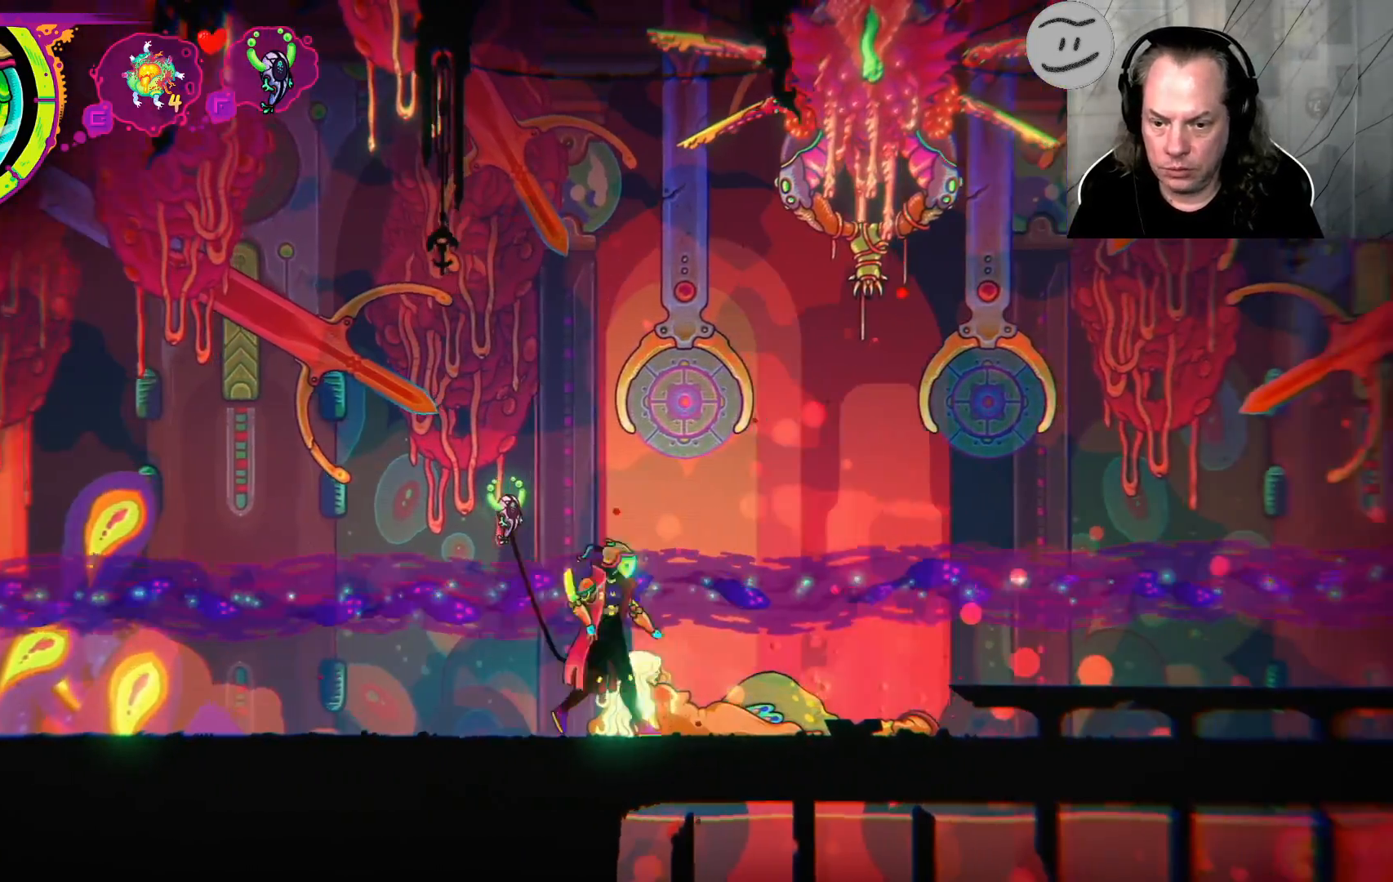
{"buttons": ["SQUARE"], "left_stick": "right", "right_stick": "center", "events": [[33, "SQUARE", "down"], [133, "SQUARE", "up"], [500, "SQUARE", "down"]]}